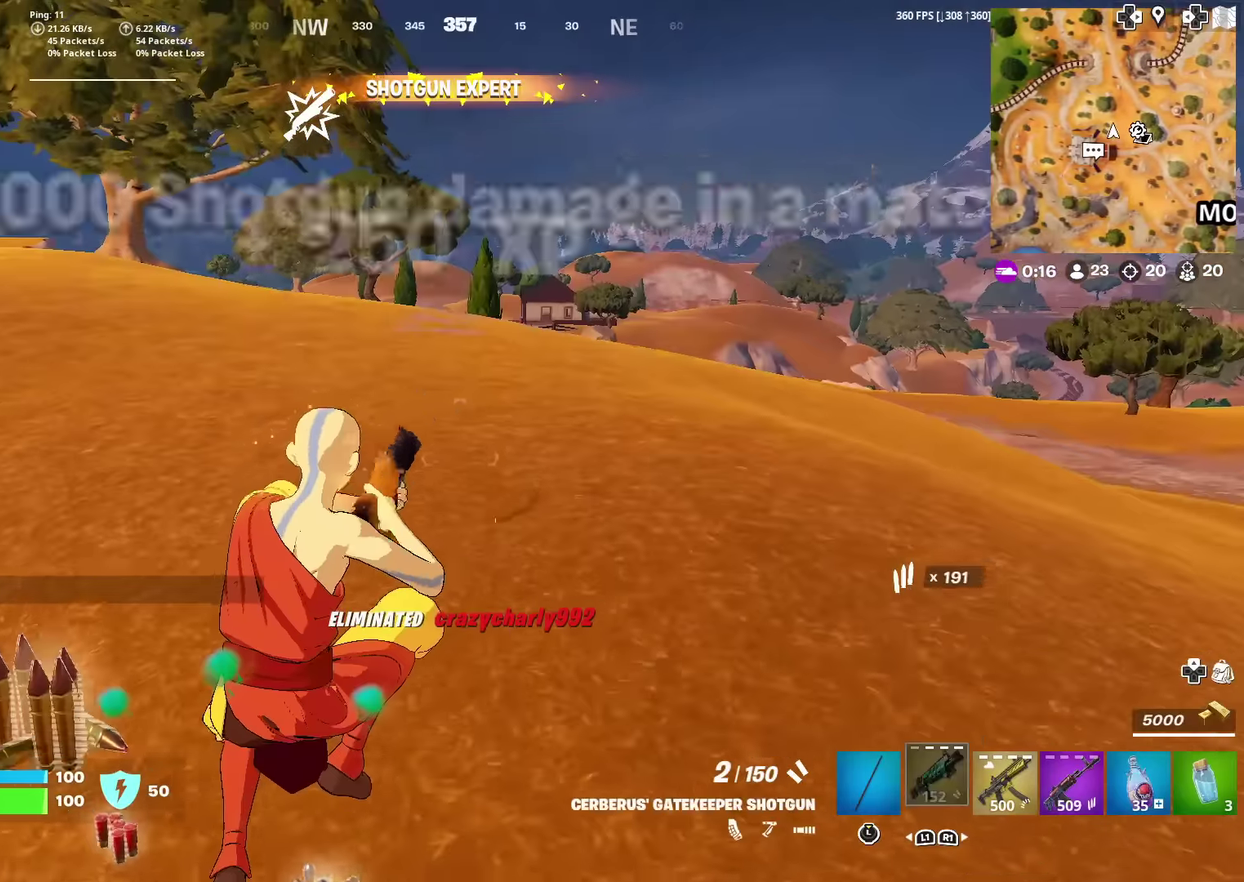
Gameplay with a controller (PlayStation layout); each line is a JSON object with the inputs held at the frame after it (dt_ms = milliseconds from this image to that frame). "events" lists button and stick changes between this image and that frame as [ms after this image, input, new state], when the widget could be followed in between. Not read: TOUCHPAD.
{"dt_ms": 300, "buttons": [], "left_stick": "up", "right_stick": "center", "events": [[33, "left_stick", "up"], [50, "SQUARE", "down"], [167, "SQUARE", "up"]]}
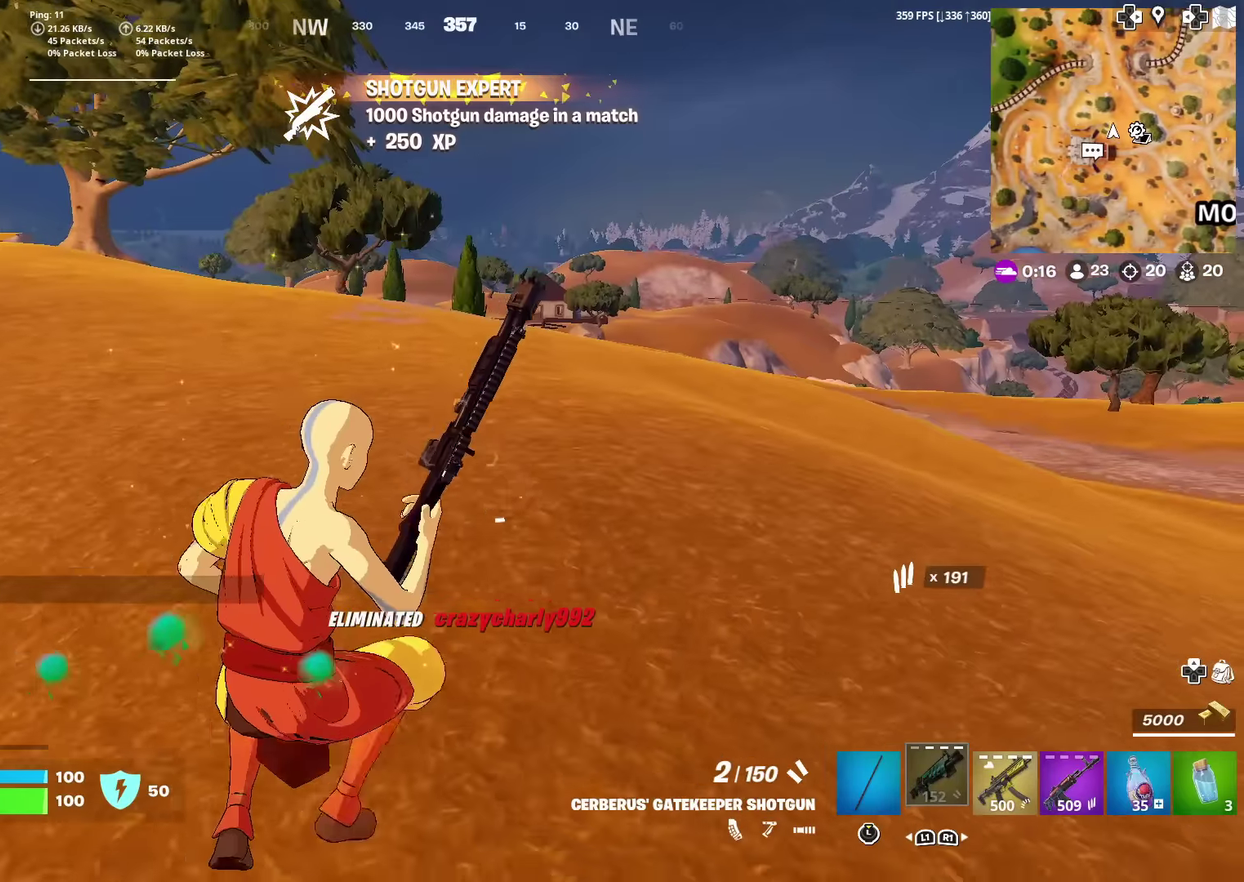
{"dt_ms": 701, "buttons": [], "left_stick": "up-right", "right_stick": "center", "events": [[84, "left_stick", "up-right"], [251, "right_stick", "left"], [284, "CROSS", "down"], [401, "CROSS", "up"], [401, "right_stick", "center"]]}
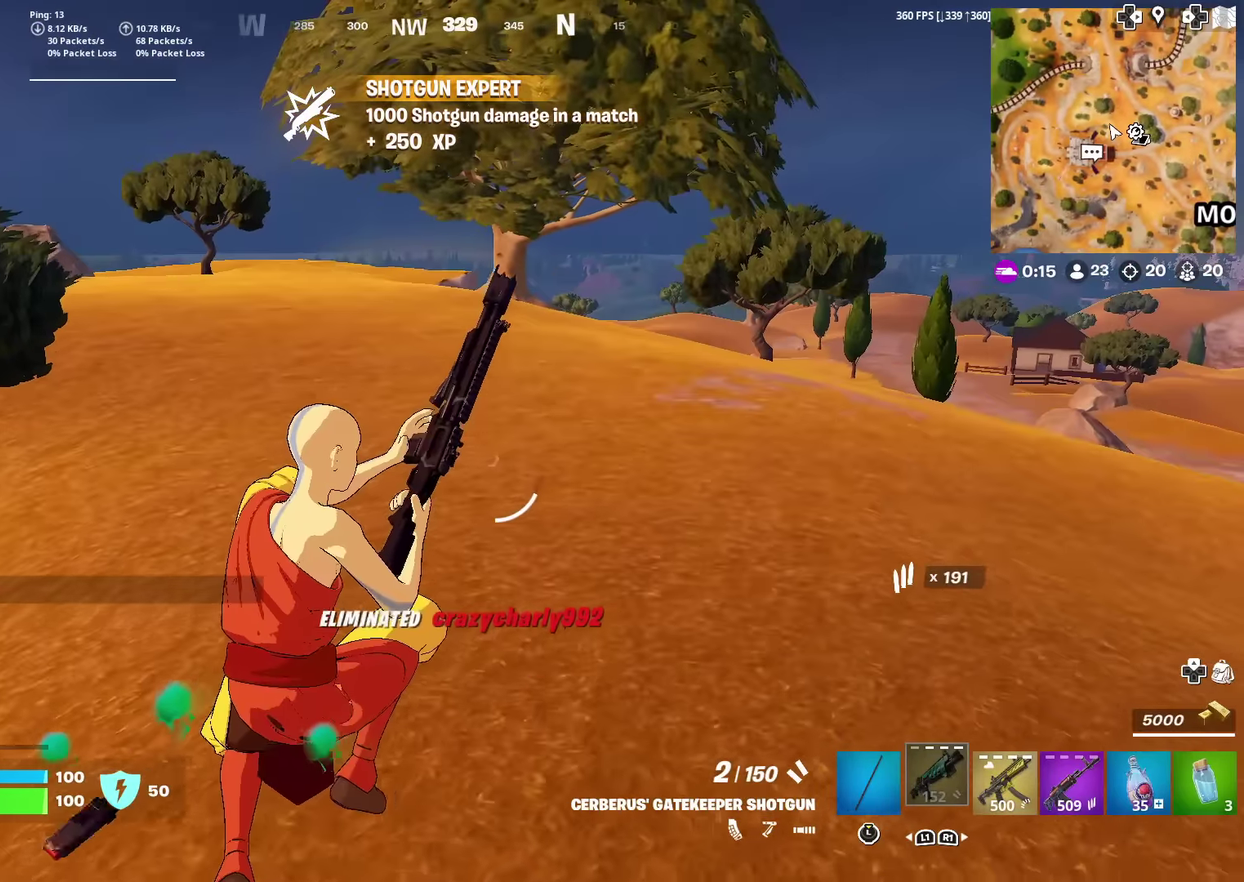
{"dt_ms": 401, "buttons": [], "left_stick": "up-right", "right_stick": "center", "events": []}
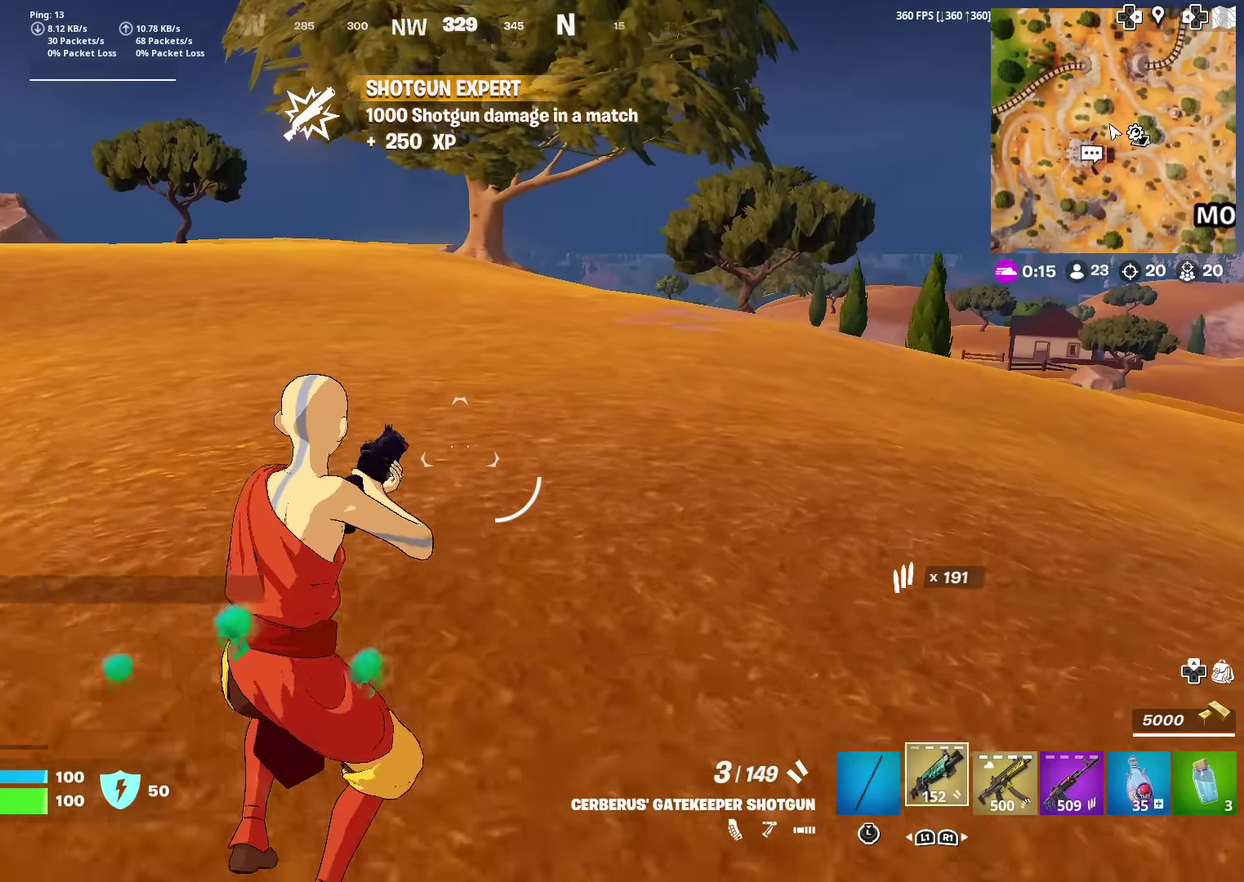
{"dt_ms": 600, "buttons": ["SQUARE"], "left_stick": "up-right", "right_stick": "center", "events": [[116, "R1", "down"], [216, "R1", "up"], [266, "R1", "down"], [383, "R1", "up"], [433, "CROSS", "down"], [467, "right_stick", "left"], [533, "right_stick", "center"], [550, "CROSS", "up"], [567, "SQUARE", "down"]]}
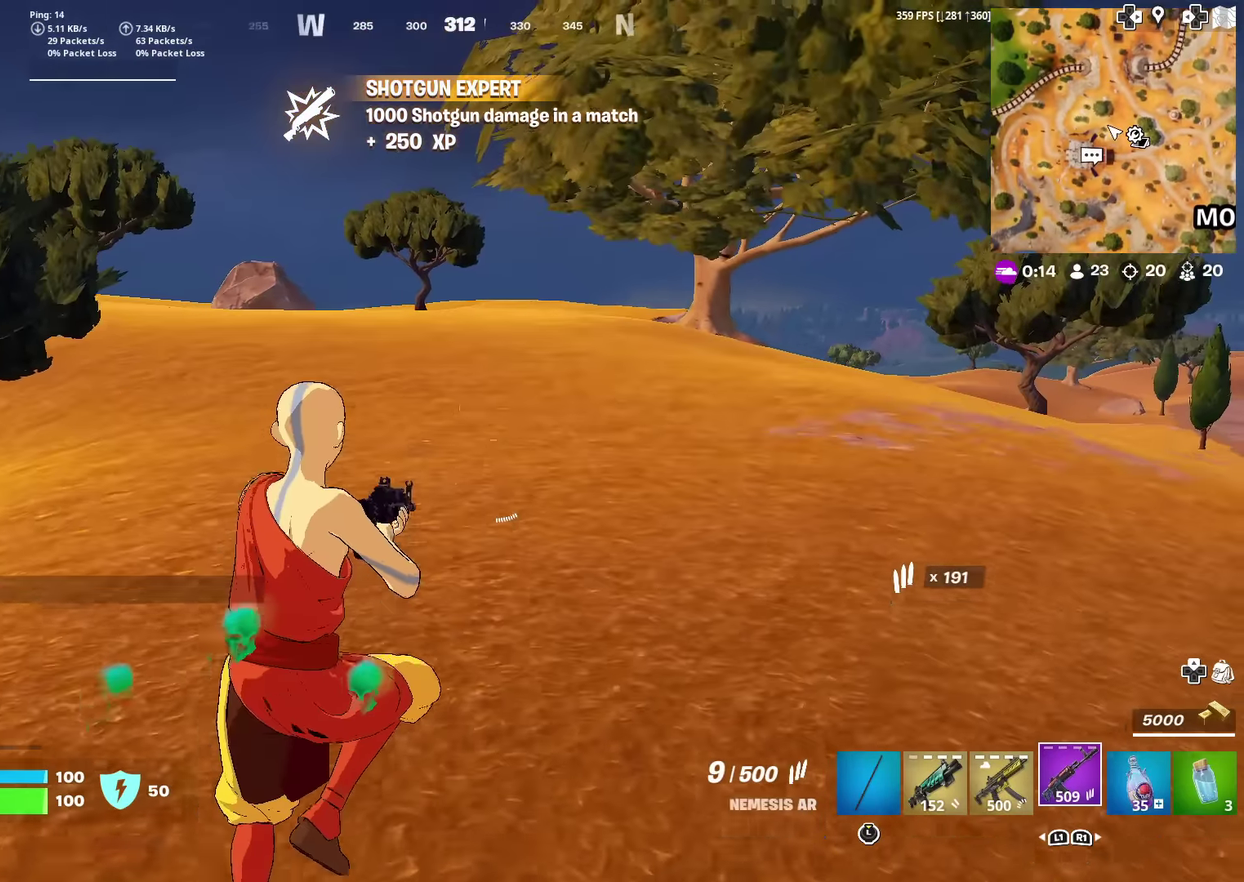
{"dt_ms": 300, "buttons": [], "left_stick": "up", "right_stick": "center", "events": [[84, "SQUARE", "up"], [100, "left_stick", "up"], [167, "SQUARE", "down"], [234, "SQUARE", "up"]]}
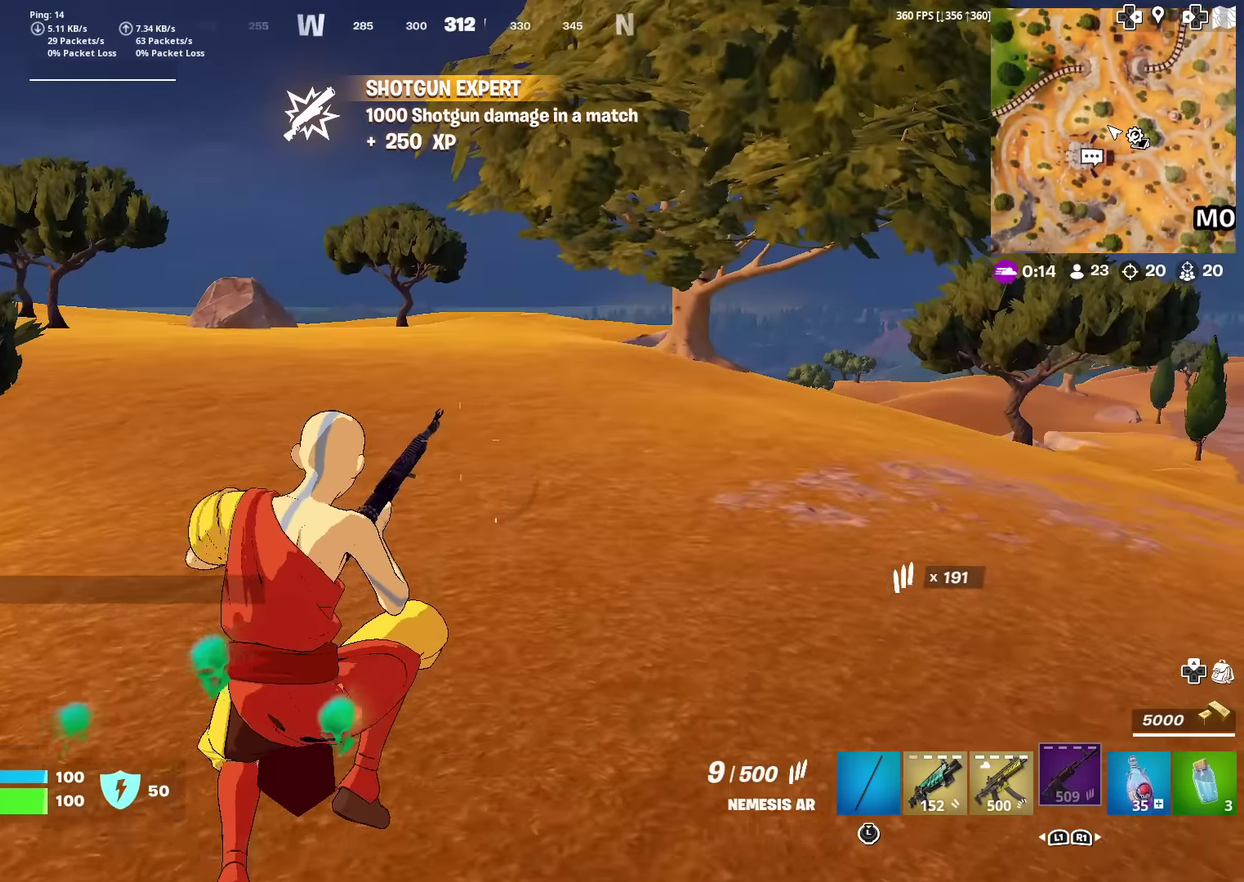
{"dt_ms": 701, "buttons": [], "left_stick": "up", "right_stick": "left"}
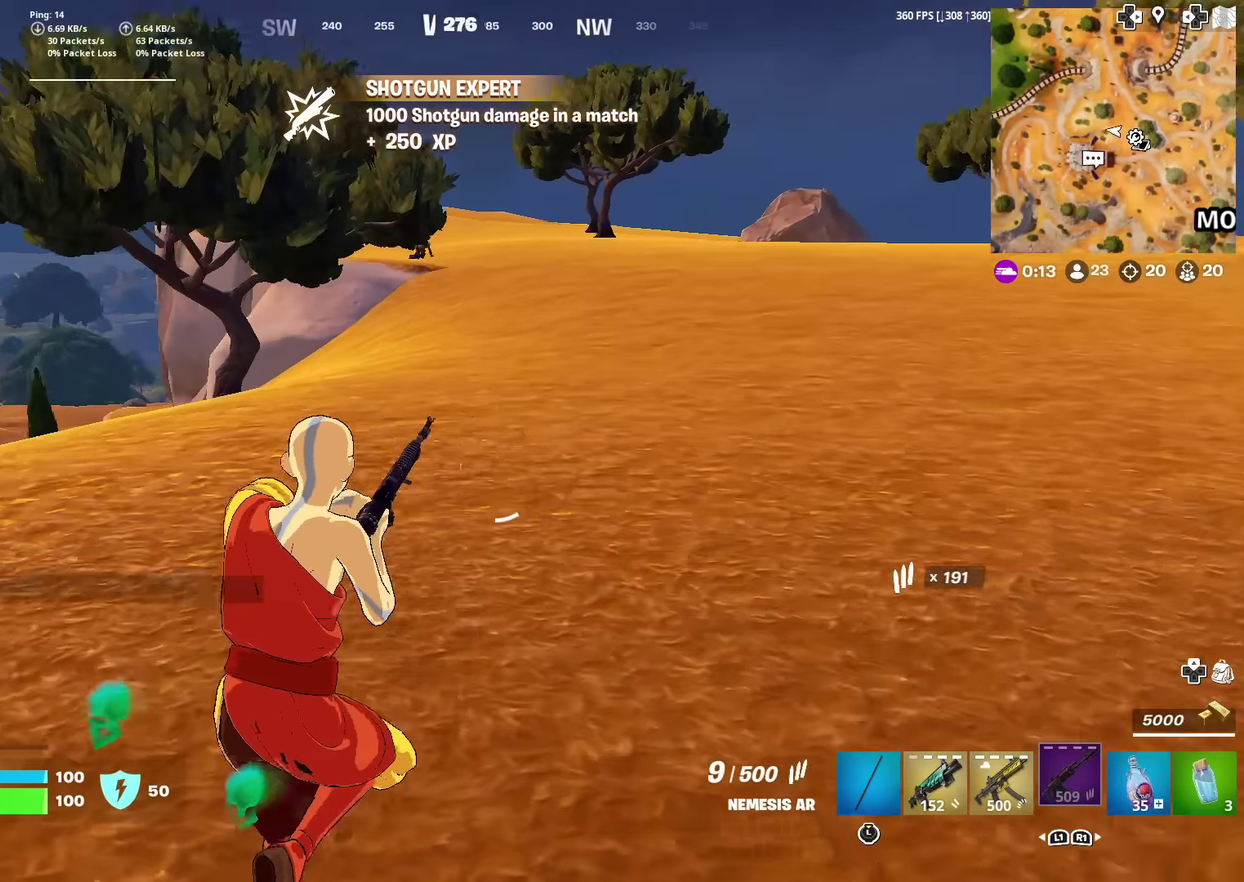
{"dt_ms": 300, "buttons": [], "left_stick": "up-right", "right_stick": "left"}
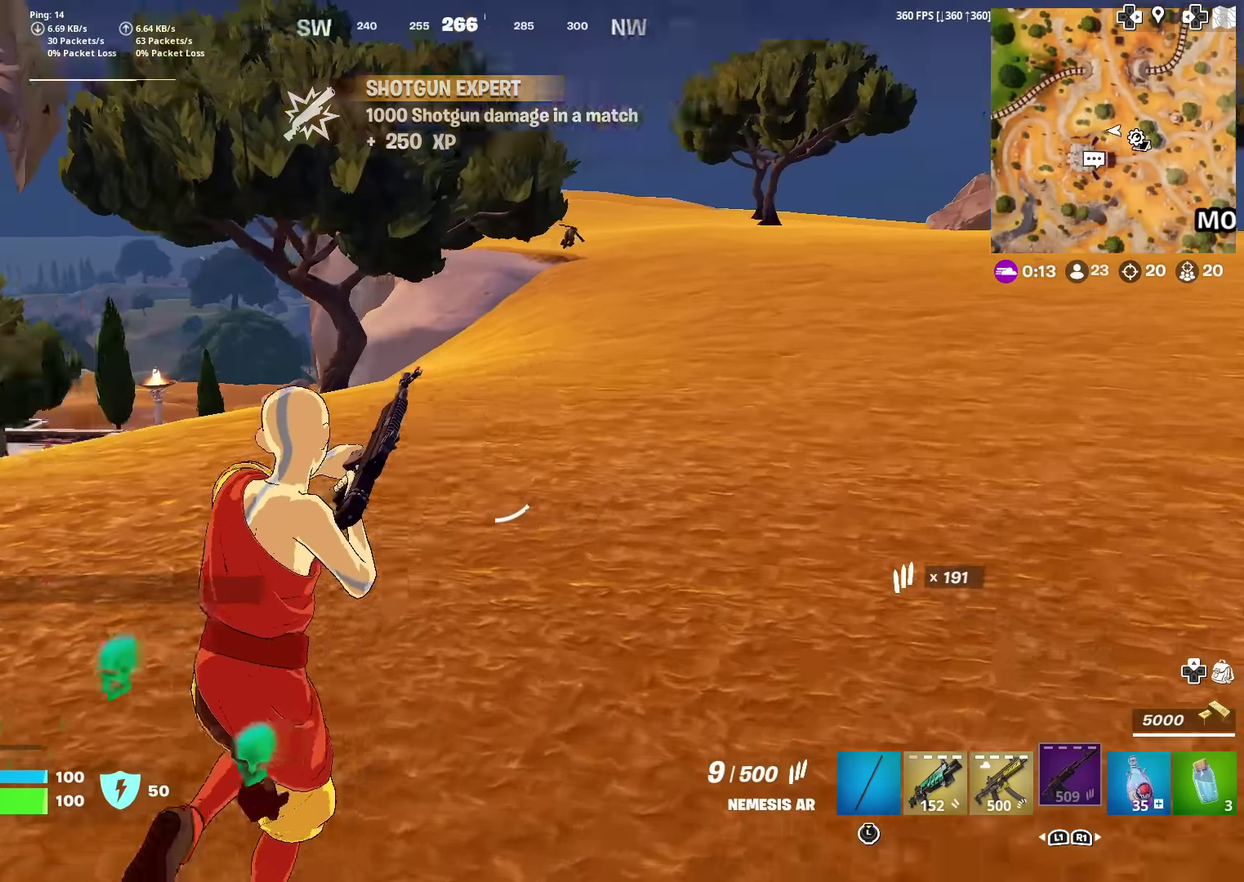
{"dt_ms": 885, "buttons": [], "left_stick": "up-right", "right_stick": "center", "events": [[101, "right_stick", "center"], [301, "right_stick", "left"], [367, "right_stick", "center"]]}
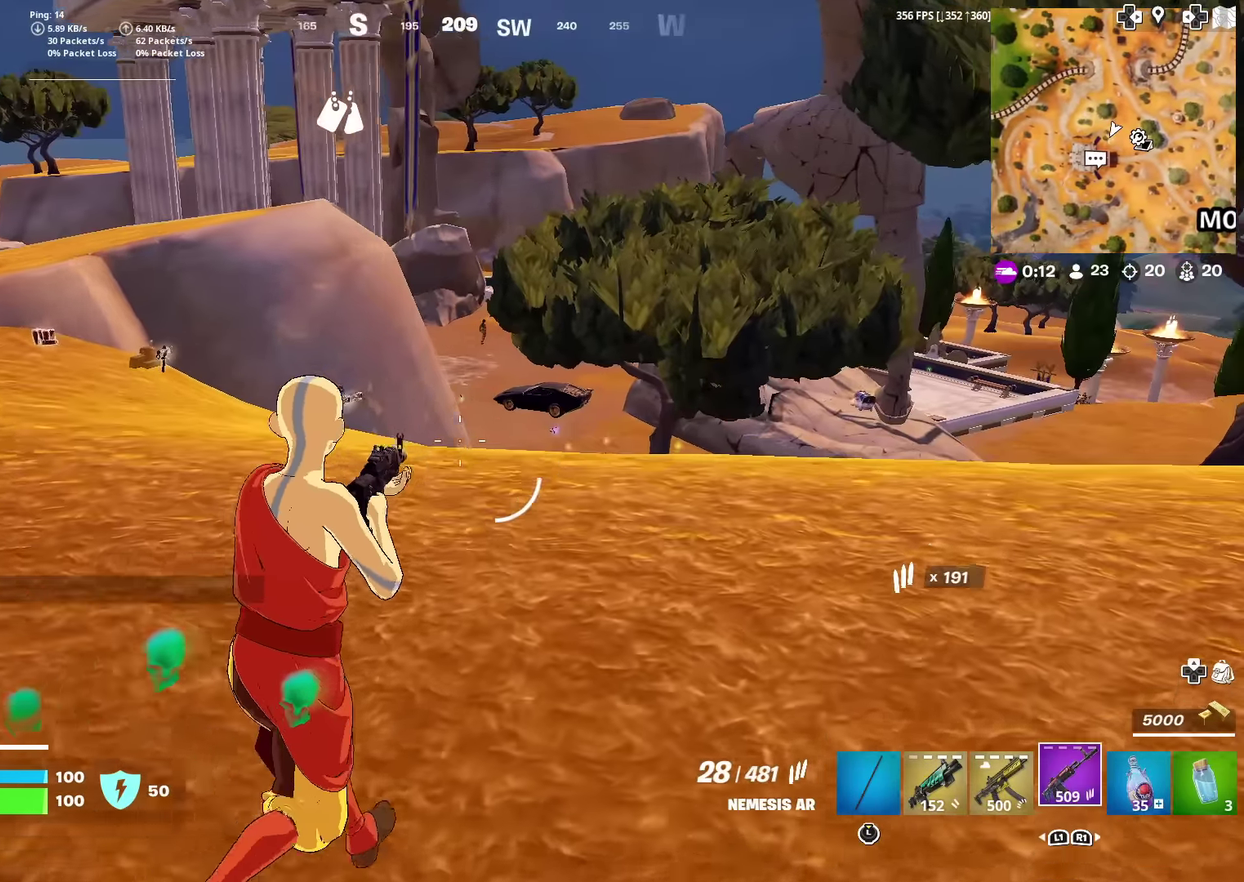
{"dt_ms": 300, "buttons": [], "left_stick": "up-left", "right_stick": "center", "events": [[16, "right_stick", "up-right"], [50, "left_stick", "up"], [83, "right_stick", "center"], [116, "left_stick", "up-left"]]}
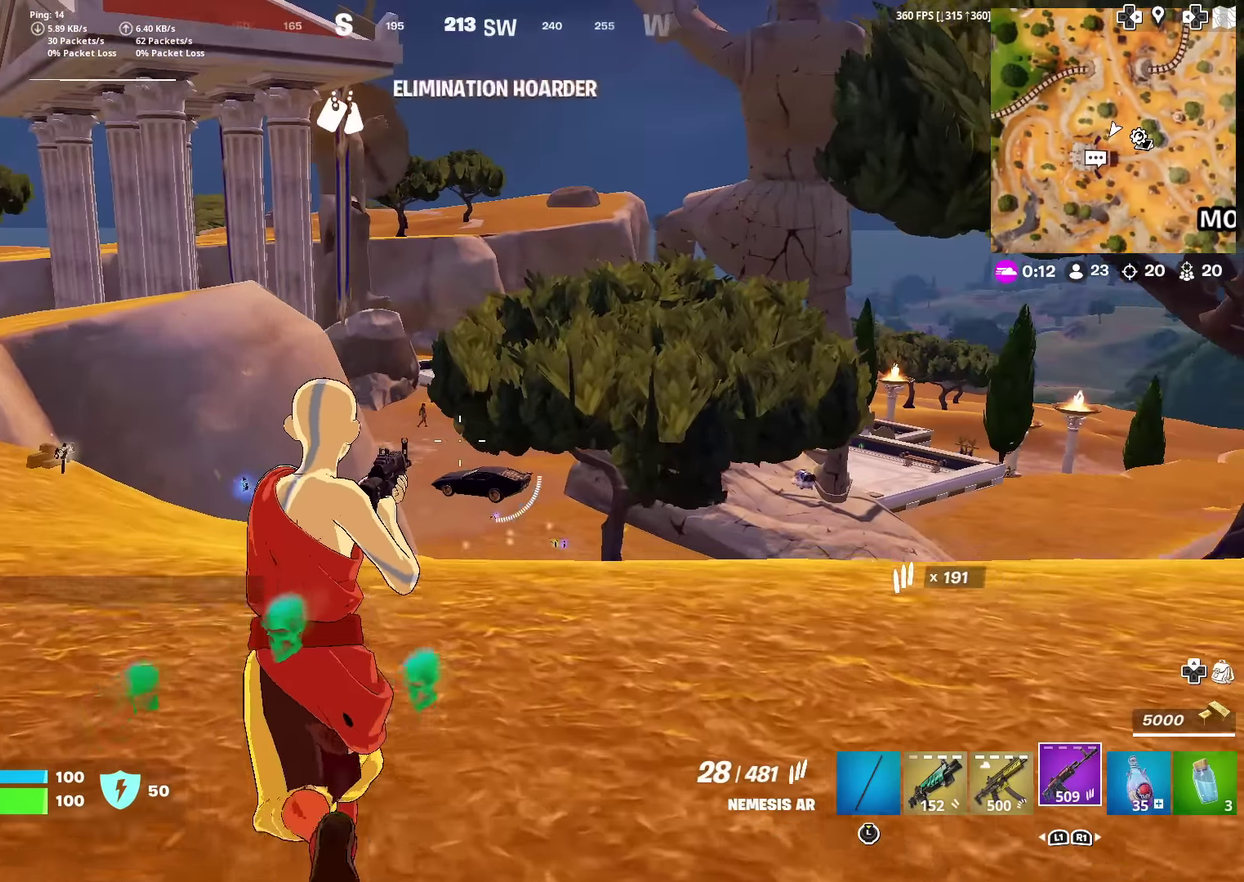
{"dt_ms": 601, "buttons": [], "left_stick": "up", "right_stick": "right", "events": [[167, "left_stick", "up"], [584, "right_stick", "right"]]}
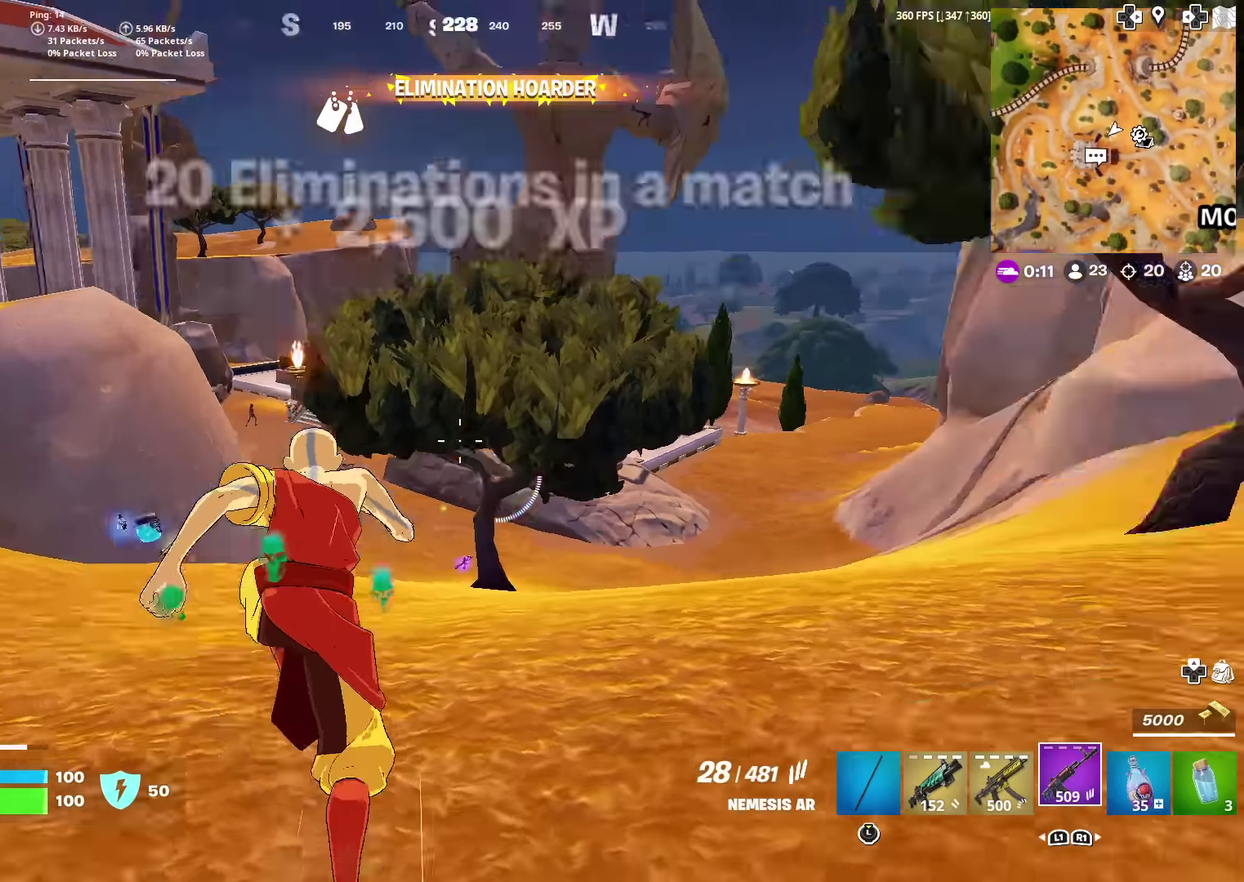
{"dt_ms": 400, "buttons": [], "left_stick": "up", "right_stick": "center", "events": [[133, "right_stick", "center"]]}
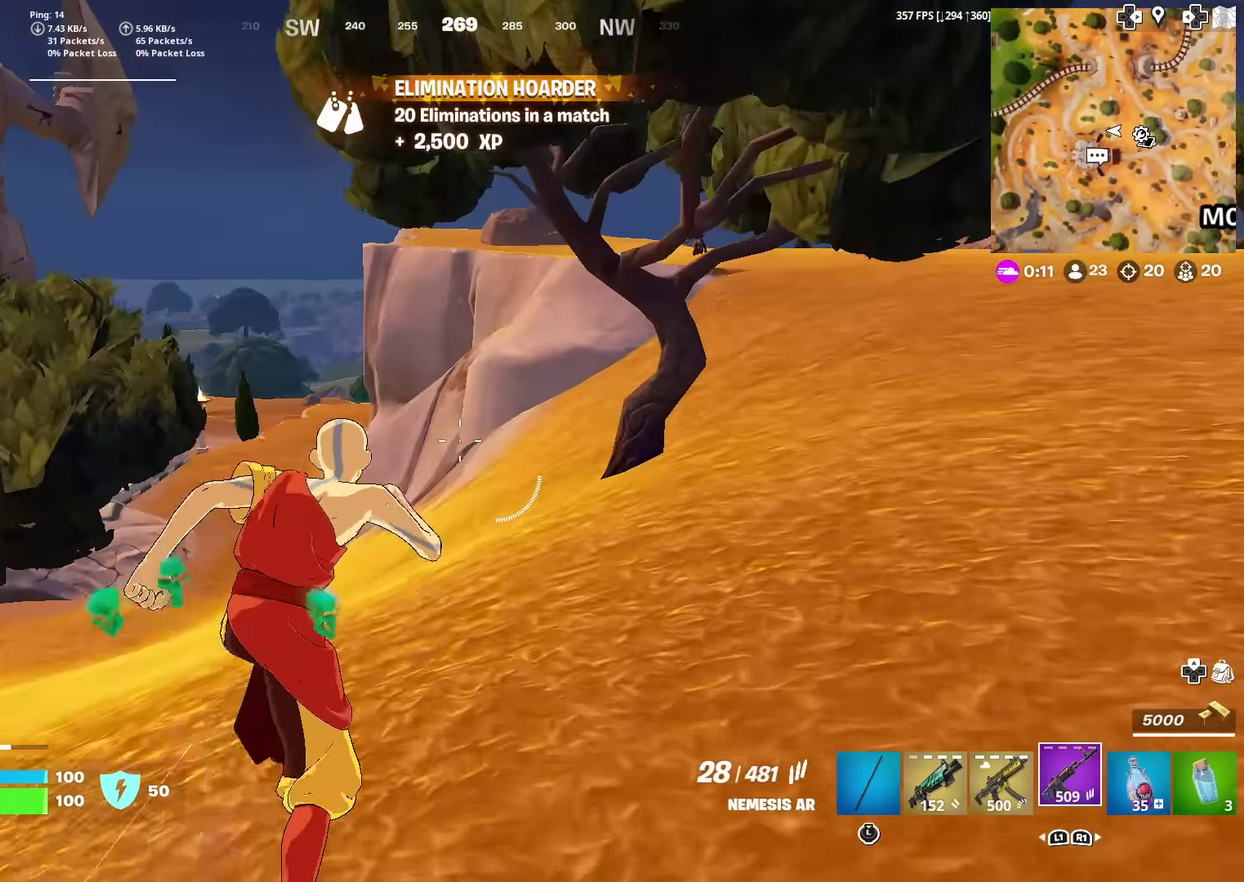
{"dt_ms": 601, "buttons": [], "left_stick": "up", "right_stick": "center", "events": [[183, "right_stick", "up-right"], [234, "right_stick", "center"], [250, "left_stick", "up-left"], [384, "left_stick", "up"], [484, "right_stick", "up-right"], [534, "right_stick", "center"]]}
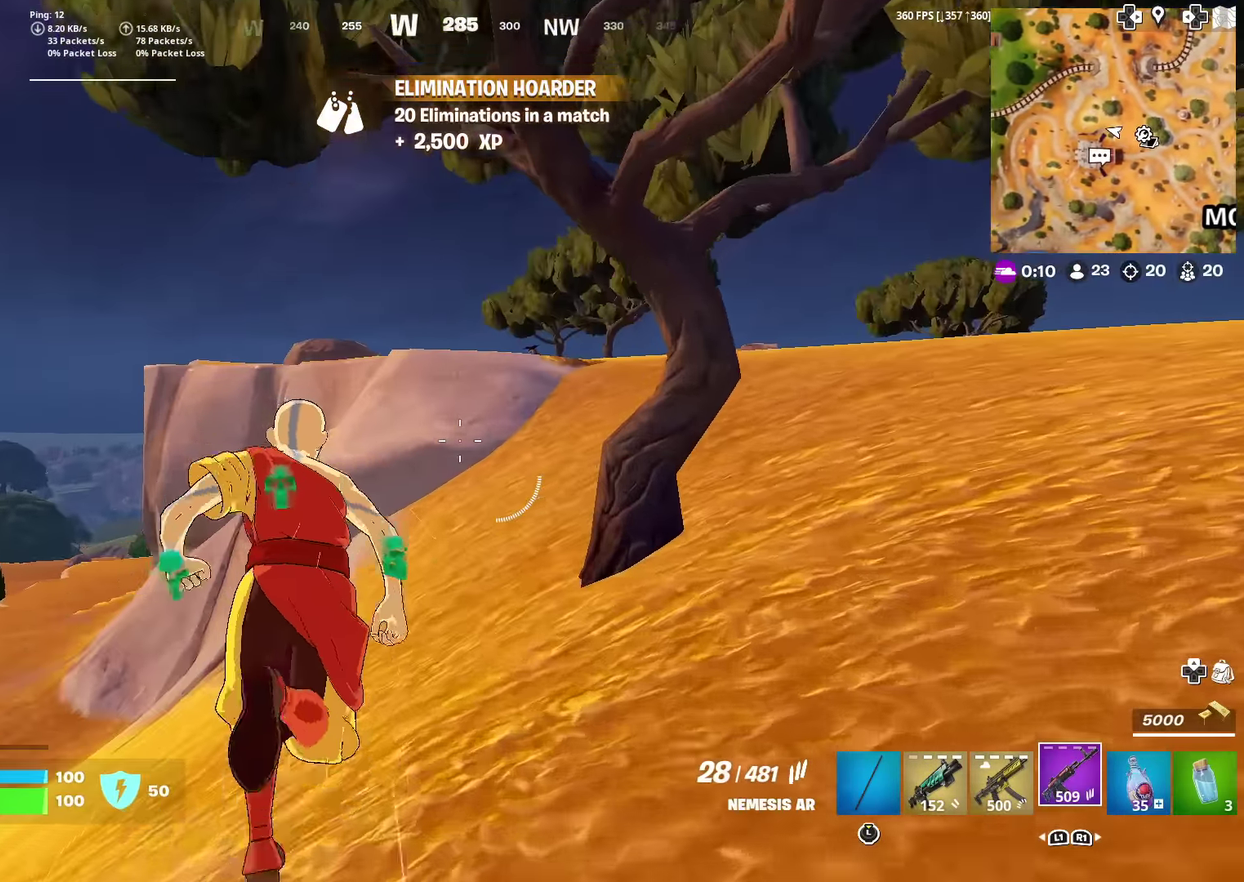
{"dt_ms": 400, "buttons": [], "left_stick": "up", "right_stick": "center", "events": [[183, "left_stick", "up-right"], [250, "left_stick", "up"]]}
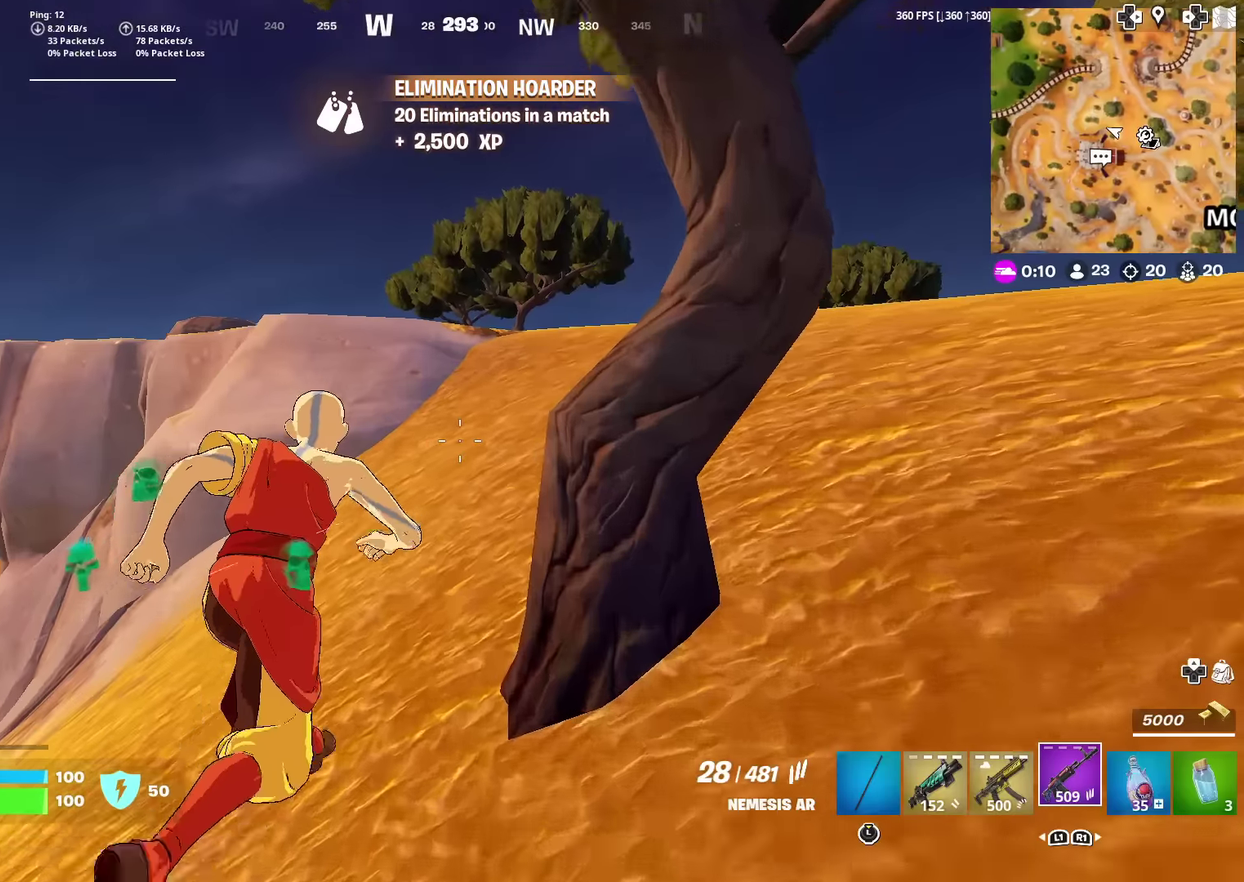
{"dt_ms": 500, "buttons": [], "left_stick": "right", "right_stick": "center", "events": [[384, "CROSS", "down"], [384, "left_stick", "up-right"], [467, "CROSS", "up"], [500, "left_stick", "right"]]}
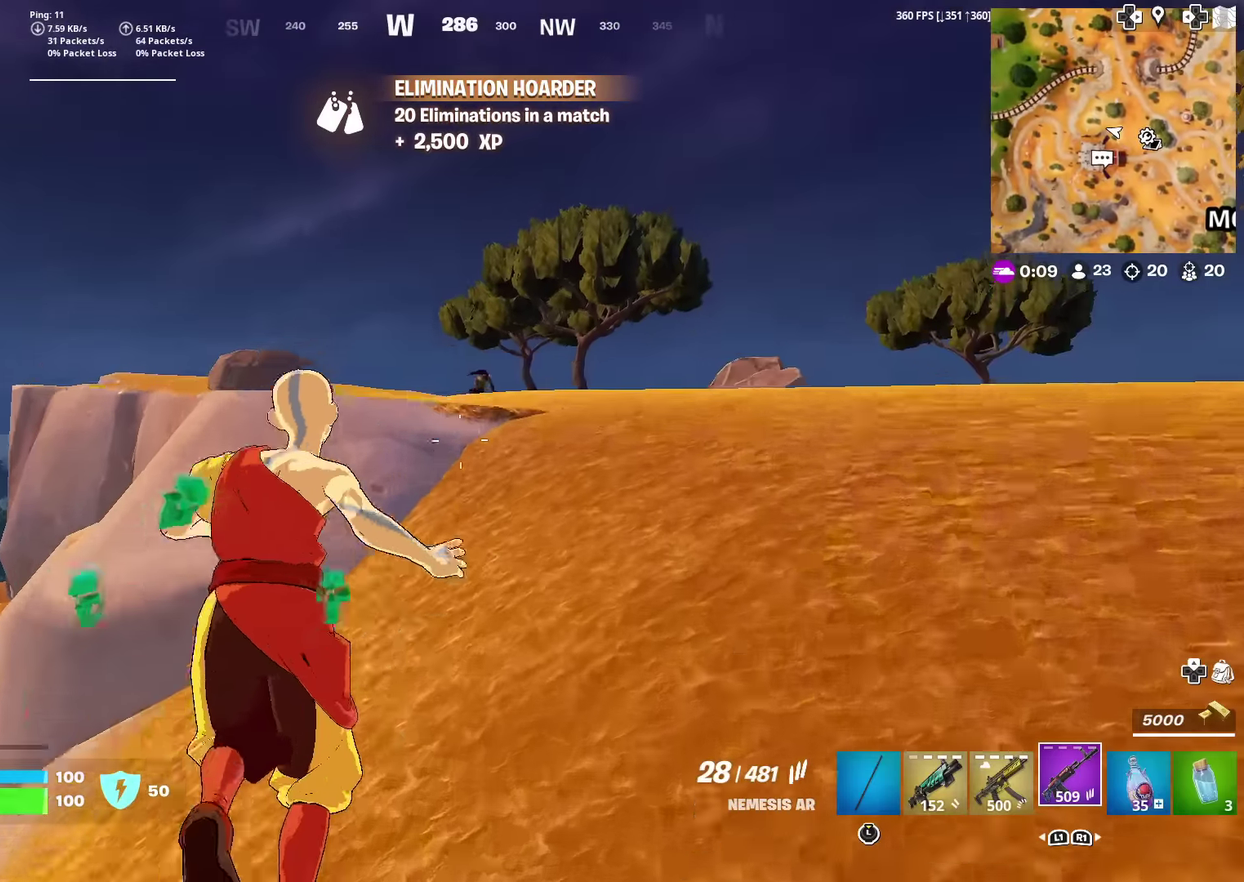
{"dt_ms": 501, "buttons": [], "left_stick": "up-left", "right_stick": "center", "events": [[67, "left_stick", "down-right"], [184, "left_stick", "center"], [234, "left_stick", "up"], [334, "left_stick", "up-left"]]}
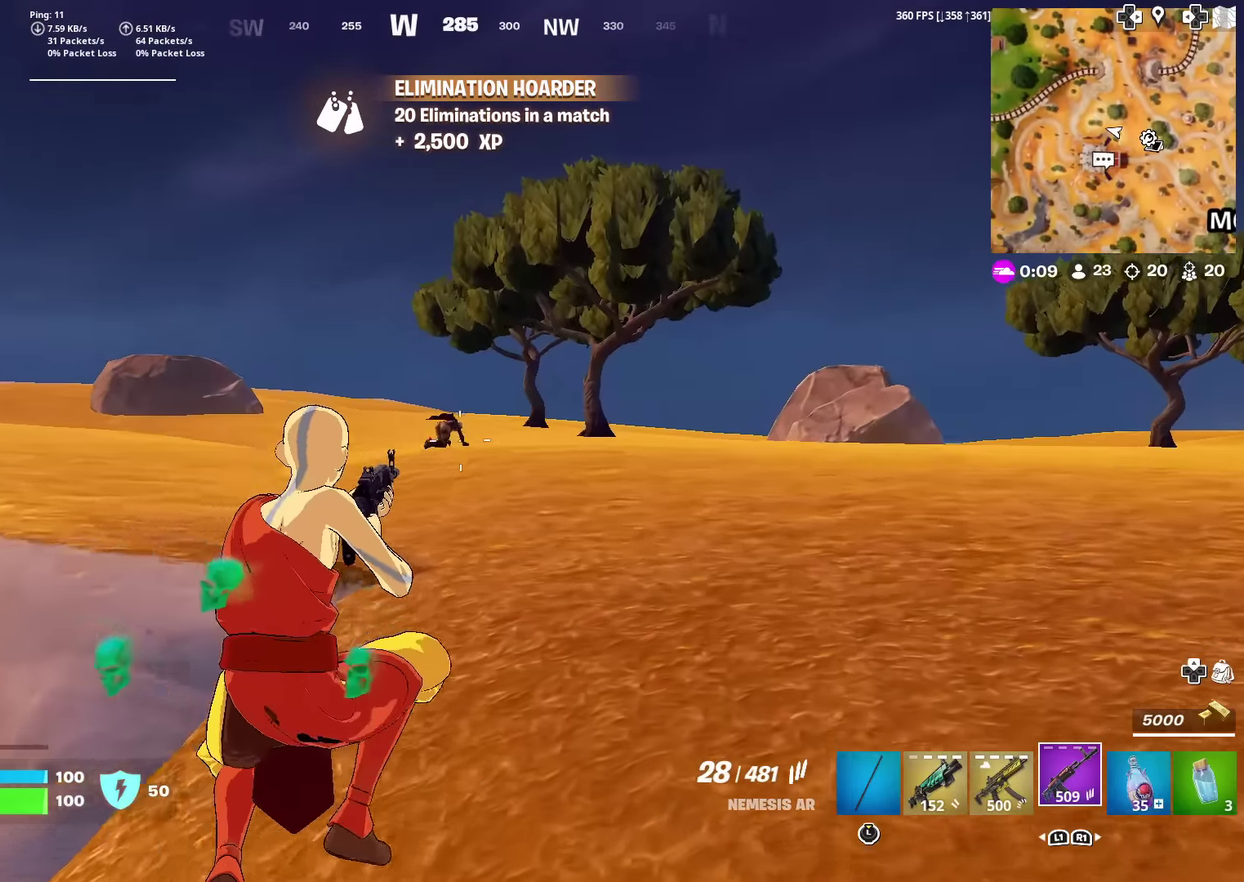
{"dt_ms": 400, "buttons": ["L2", "R2"], "left_stick": "up", "right_stick": "center", "events": [[50, "L2", "down"], [50, "left_stick", "up"], [234, "left_stick", "up-left"], [334, "left_stick", "up"], [384, "R2", "down"]]}
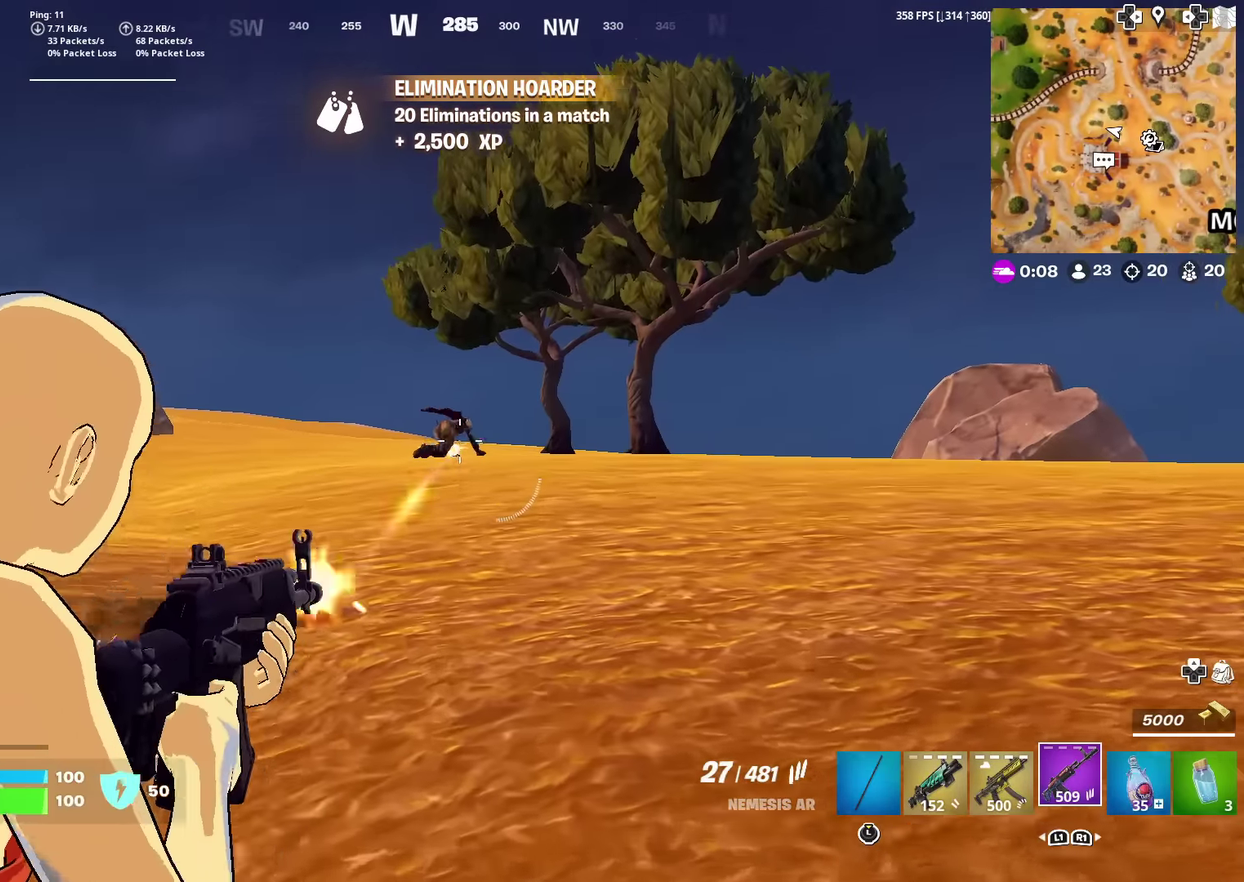
{"dt_ms": 601, "buttons": ["L2", "R2"], "left_stick": "up", "right_stick": "center", "events": [[100, "R2", "up"], [100, "left_stick", "up-left"], [167, "R2", "down"], [284, "R2", "up"], [351, "R2", "down"], [451, "R2", "up"], [484, "left_stick", "up"], [518, "R2", "down"]]}
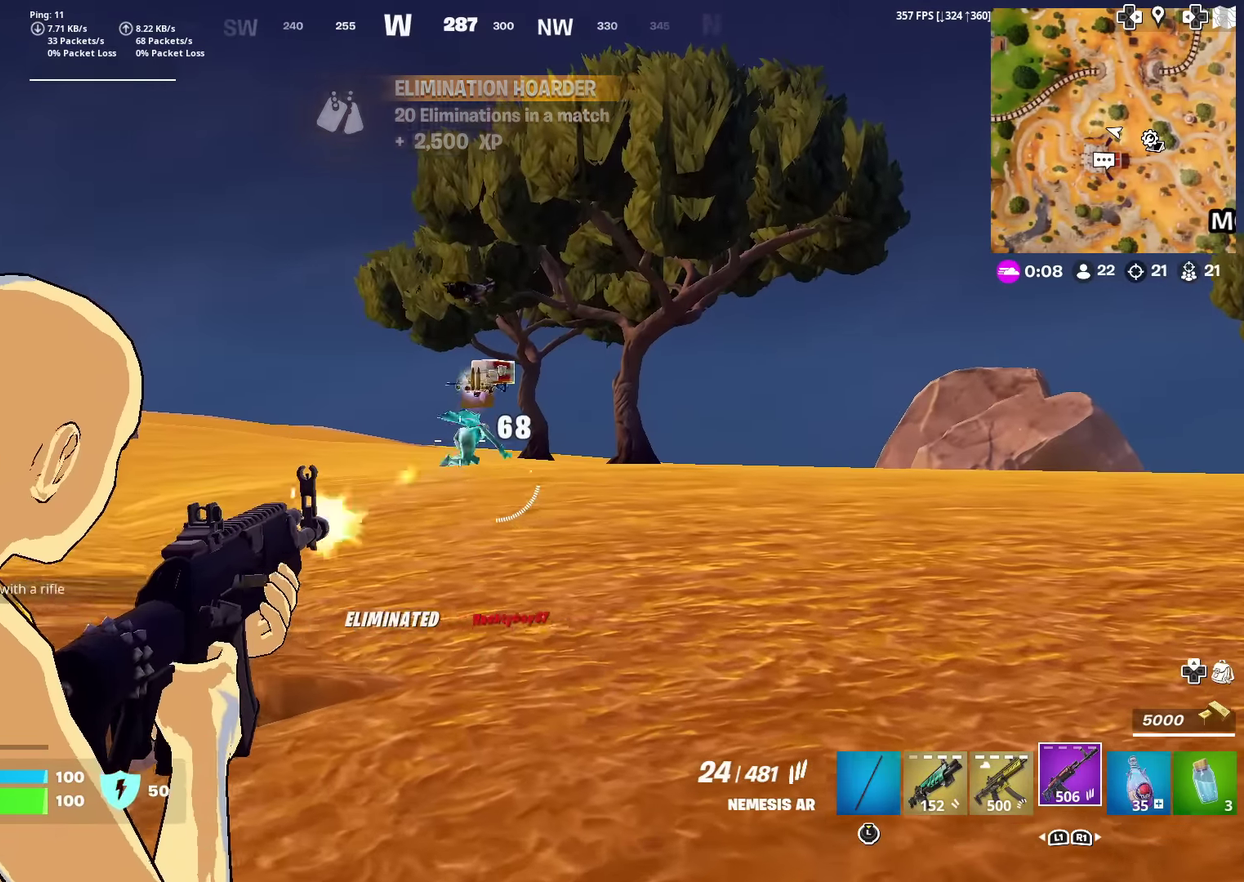
{"dt_ms": 400, "buttons": ["SQUARE"], "left_stick": "up-left", "right_stick": "down-right", "events": [[33, "R2", "up"], [83, "R2", "down"], [133, "L2", "up"], [183, "left_stick", "up-left"], [183, "right_stick", "down-right"], [217, "R2", "up"], [267, "CROSS", "down"], [400, "CROSS", "up"], [400, "SQUARE", "down"]]}
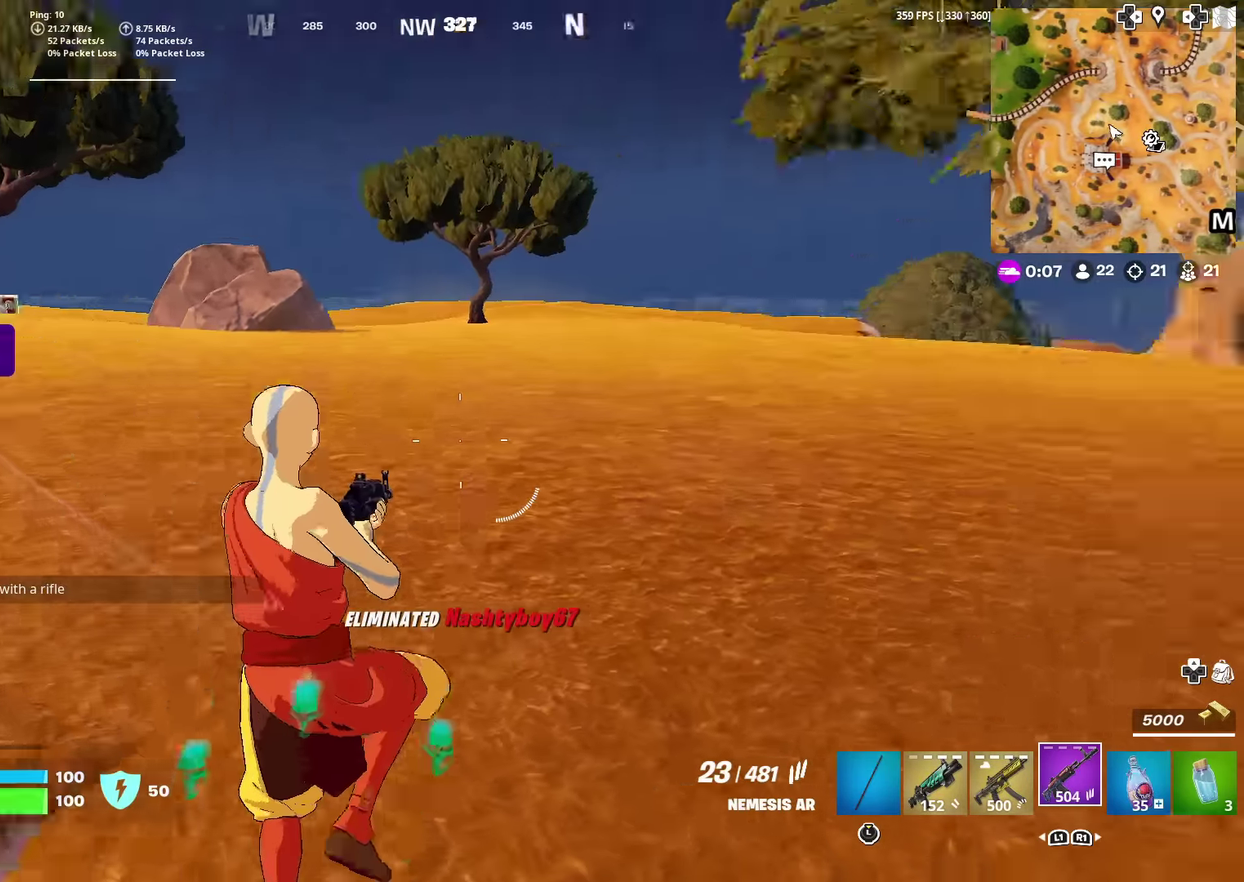
{"dt_ms": 601, "buttons": [], "left_stick": "left", "right_stick": "center", "events": [[100, "right_stick", "center"], [117, "SQUARE", "up"], [167, "left_stick", "center"], [201, "SQUARE", "down"], [267, "SQUARE", "up"], [317, "left_stick", "left"]]}
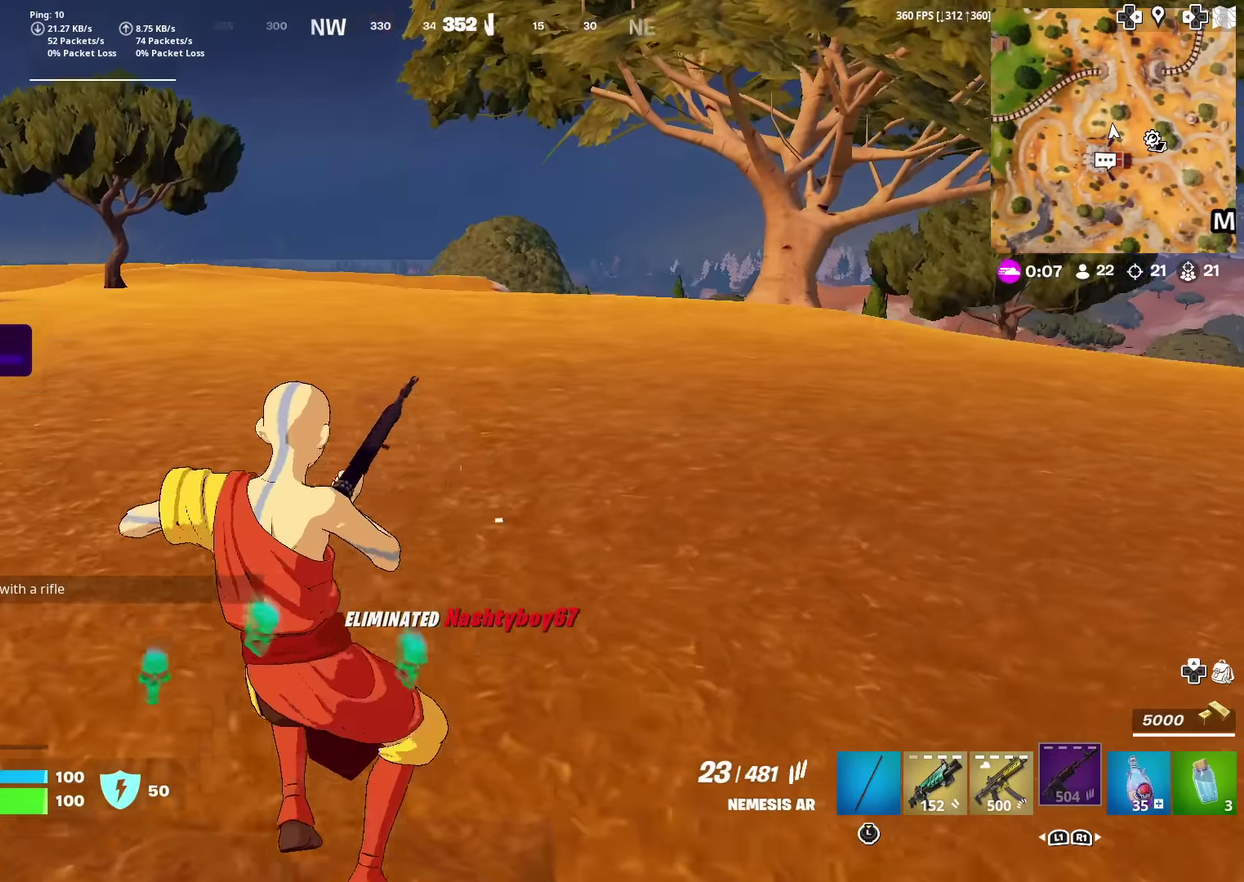
{"dt_ms": 300, "buttons": [], "left_stick": "left", "right_stick": "center", "events": [[83, "right_stick", "right"], [167, "CROSS", "down"], [250, "CROSS", "up"], [250, "right_stick", "center"]]}
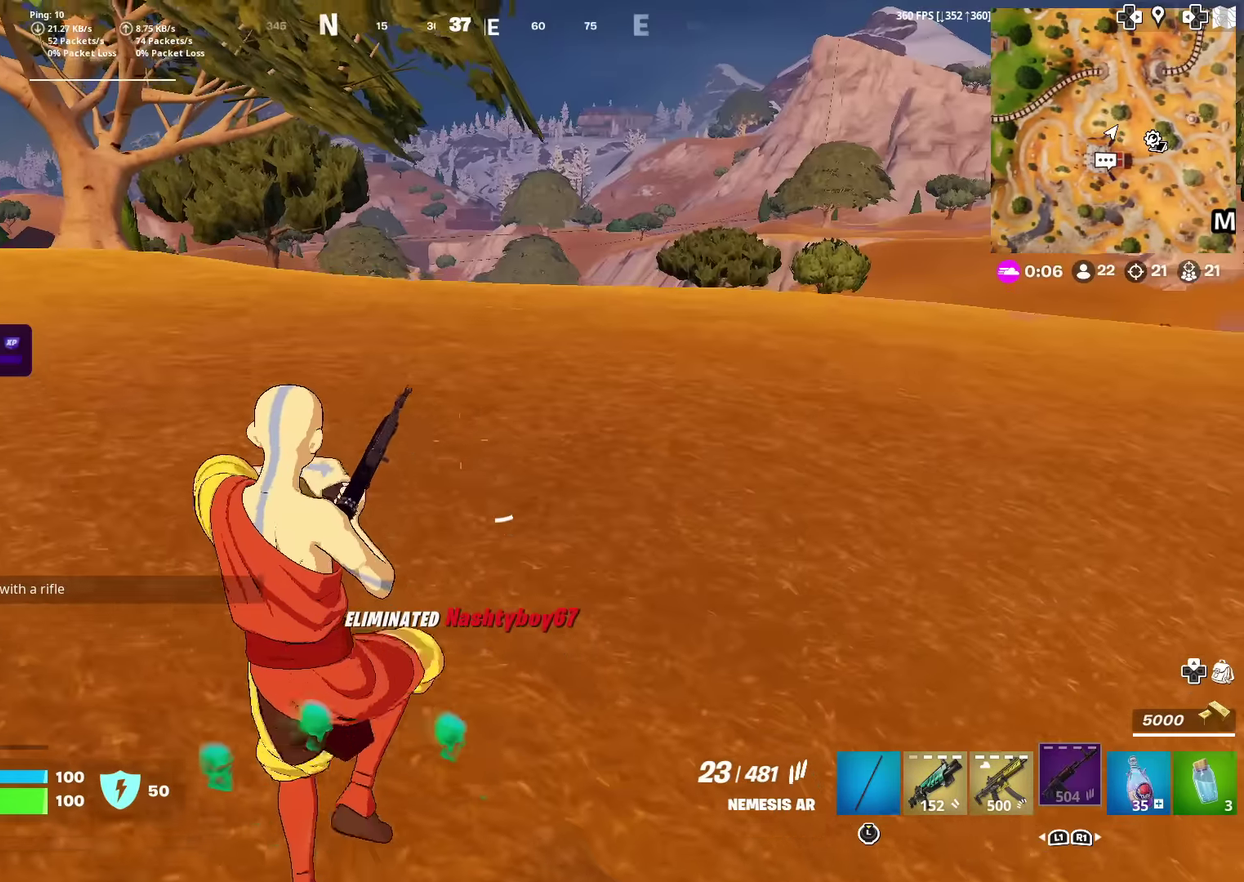
{"dt_ms": 701, "buttons": [], "left_stick": "up-left", "right_stick": "center", "events": [[618, "left_stick", "up-left"]]}
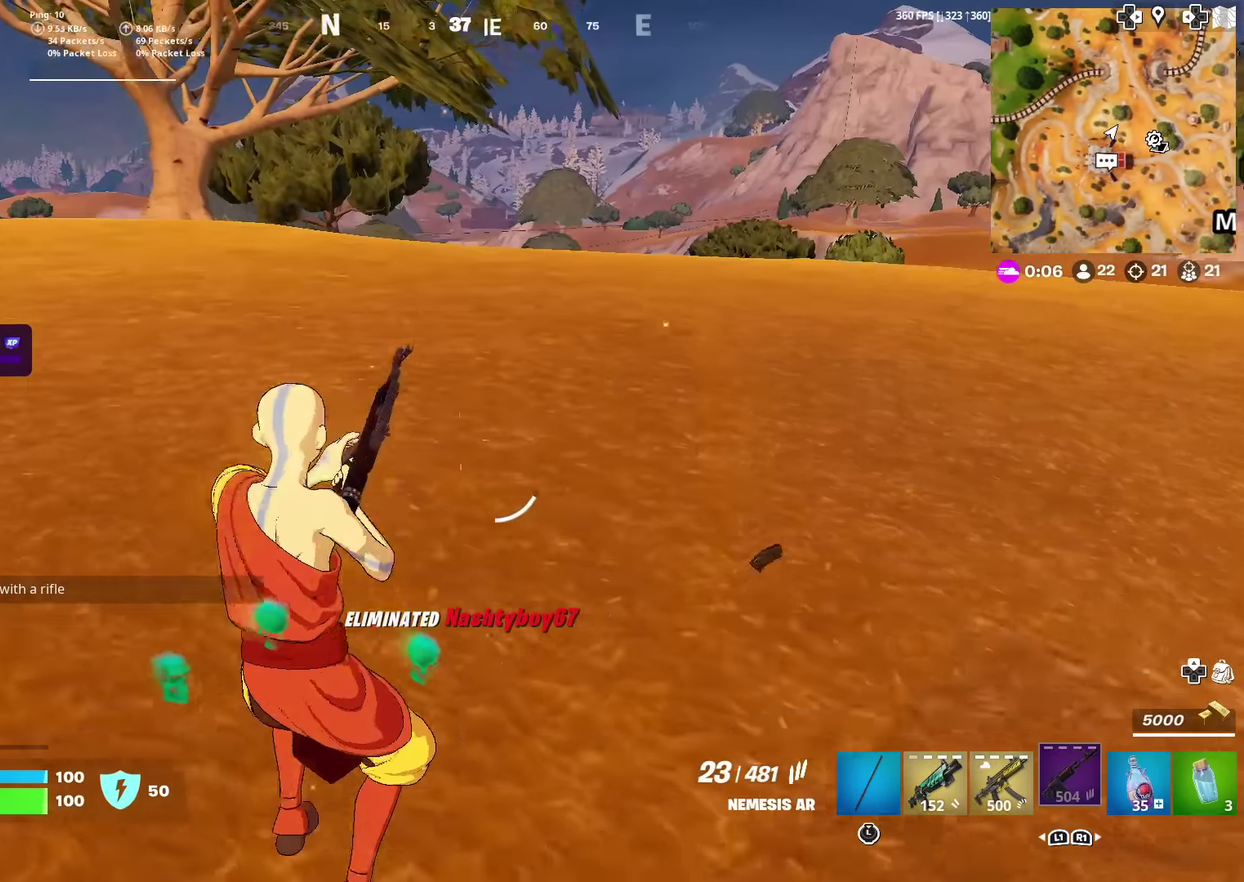
{"dt_ms": 400, "buttons": [], "left_stick": "up", "right_stick": "center", "events": [[17, "right_stick", "left"], [250, "right_stick", "center"], [284, "left_stick", "up"]]}
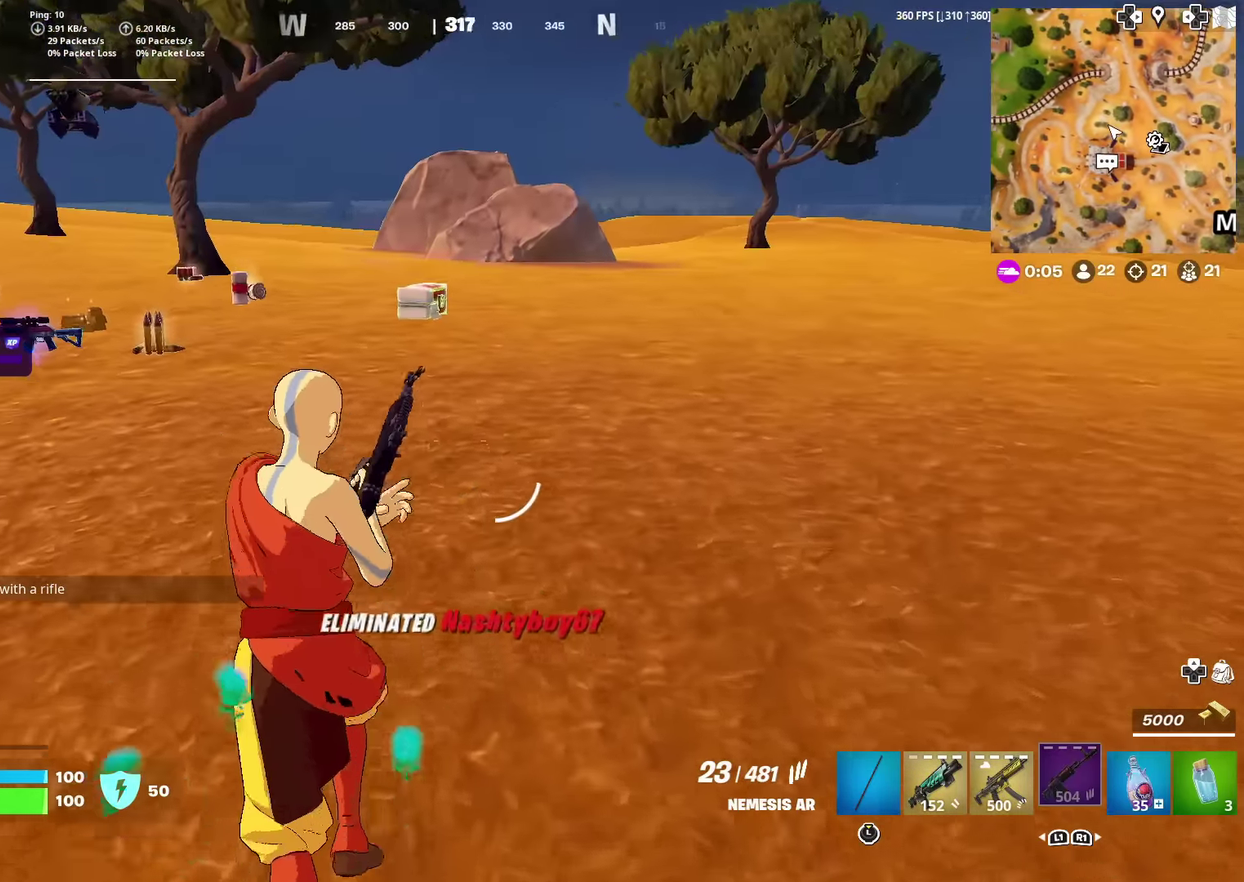
{"dt_ms": 601, "buttons": [], "left_stick": "up", "right_stick": "center", "events": [[84, "right_stick", "left"], [150, "right_stick", "center"]]}
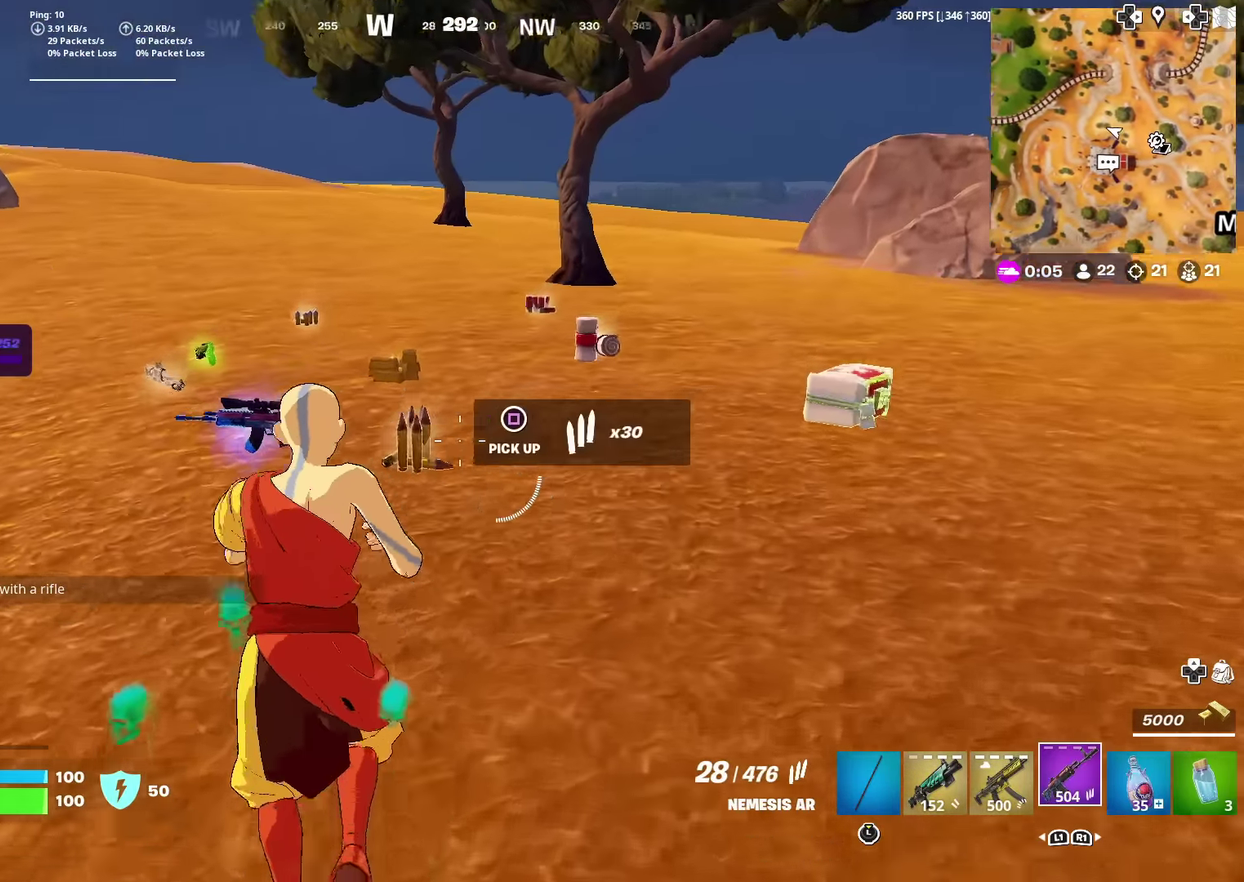
{"dt_ms": 400, "buttons": [], "left_stick": "up-left", "right_stick": "center", "events": [[366, "left_stick", "up-left"]]}
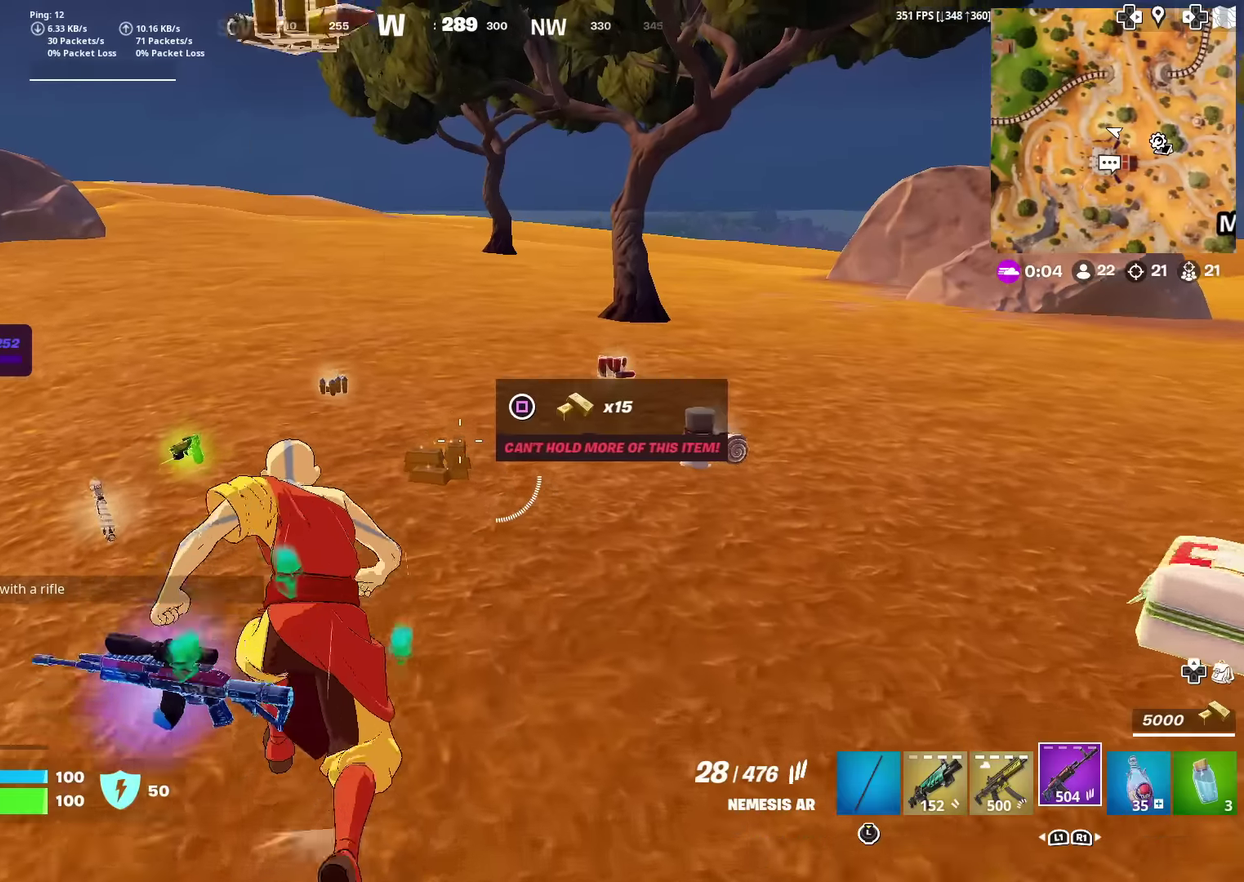
{"dt_ms": 600, "buttons": [], "left_stick": "right", "right_stick": "center", "events": [[167, "right_stick", "right"], [283, "left_stick", "down"], [367, "left_stick", "down-right"], [484, "right_stick", "center"], [567, "left_stick", "right"]]}
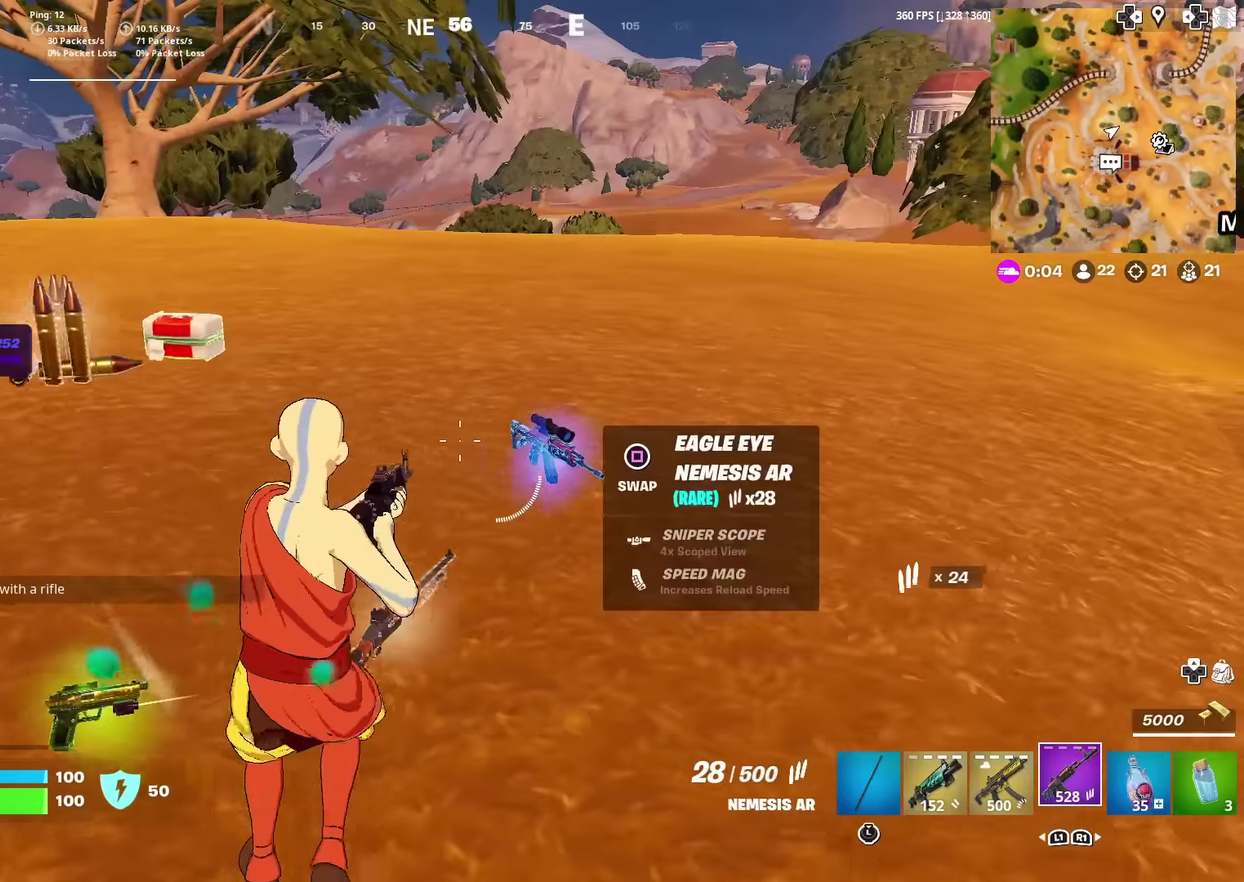
{"dt_ms": 301, "buttons": [], "left_stick": "up", "right_stick": "center", "events": [[50, "left_stick", "up-right"], [234, "left_stick", "up"]]}
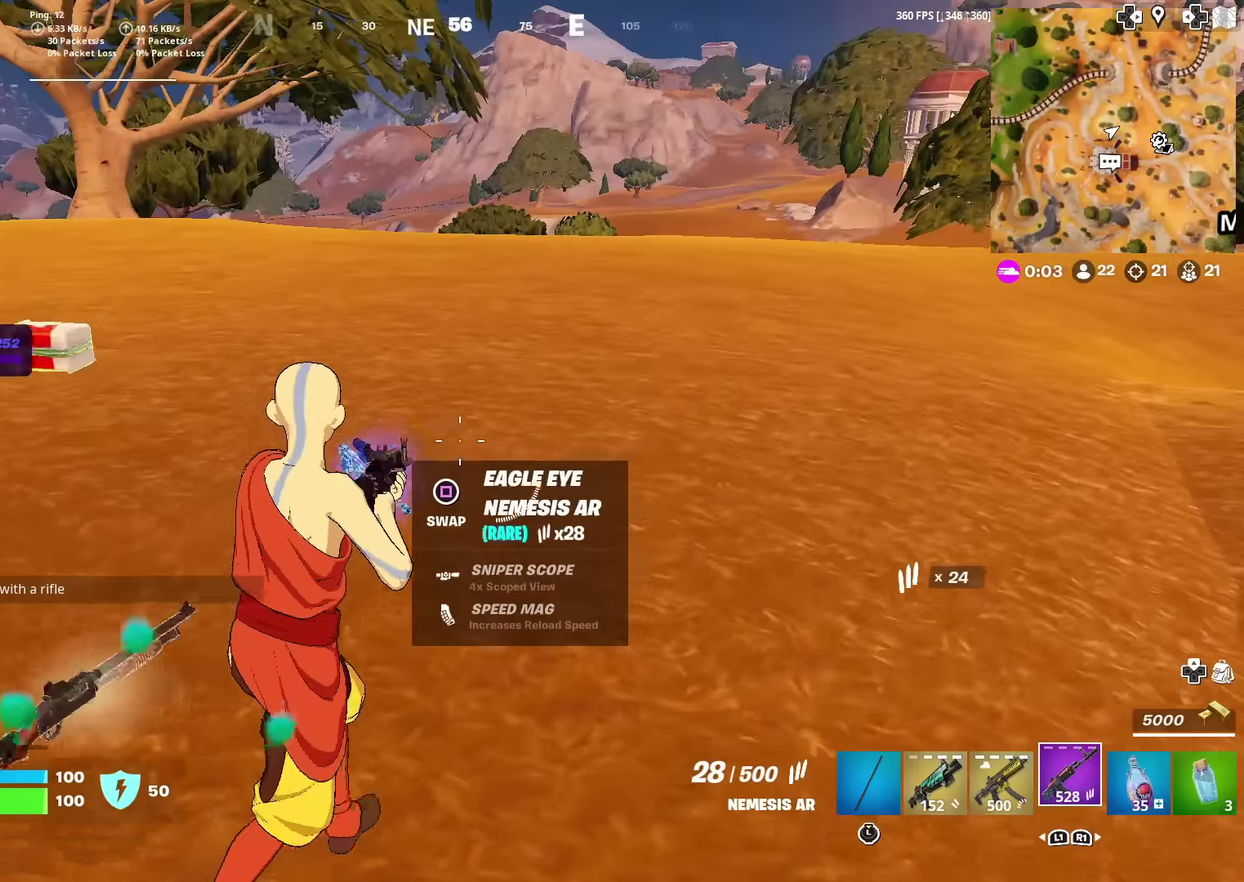
{"dt_ms": 700, "buttons": [], "left_stick": "up-left", "right_stick": "center", "events": [[133, "right_stick", "left"], [167, "left_stick", "up-left"], [183, "right_stick", "center"], [317, "CROSS", "down"], [417, "CROSS", "up"], [450, "left_stick", "center"], [550, "SQUARE", "down"], [634, "SQUARE", "up"], [634, "left_stick", "up-left"]]}